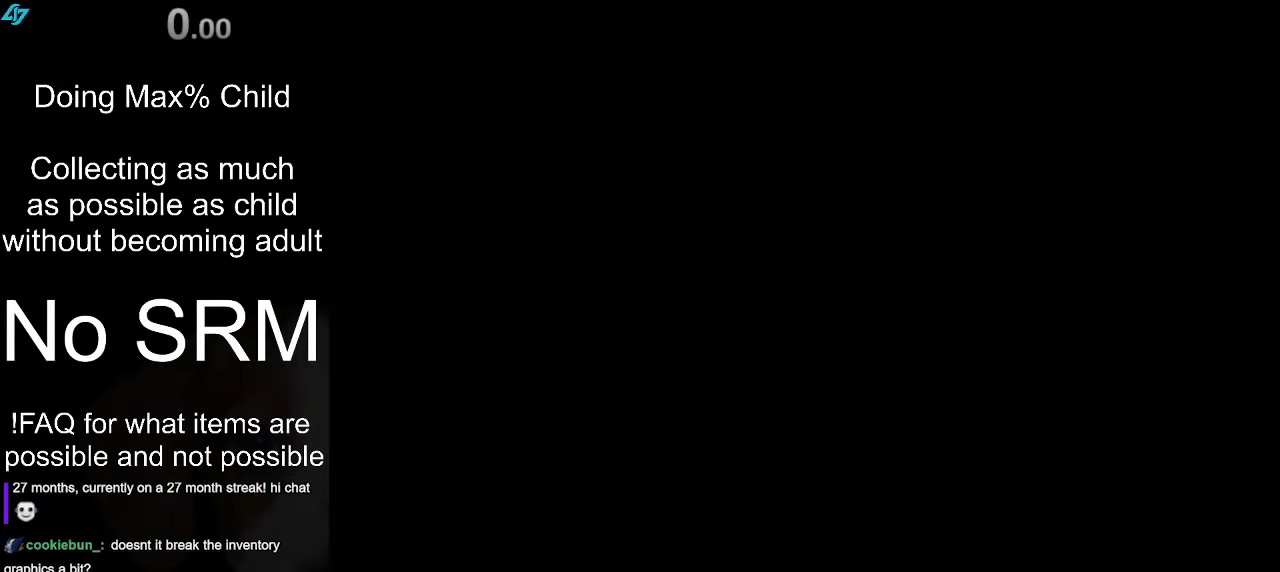
Gameplay with a controller (Nintendo layout); each line is a JSON object with the inputs held at the frame after it (dt_ms = milliseconds from this image to that frame). "events" lists button and stick changes between this image and that frame as [ms after this image, input, new state], when the widget could be followed in between. Not read: L3 R3.
{"dt_ms": 500, "buttons": [], "left_stick": "center", "right_stick": "center", "events": []}
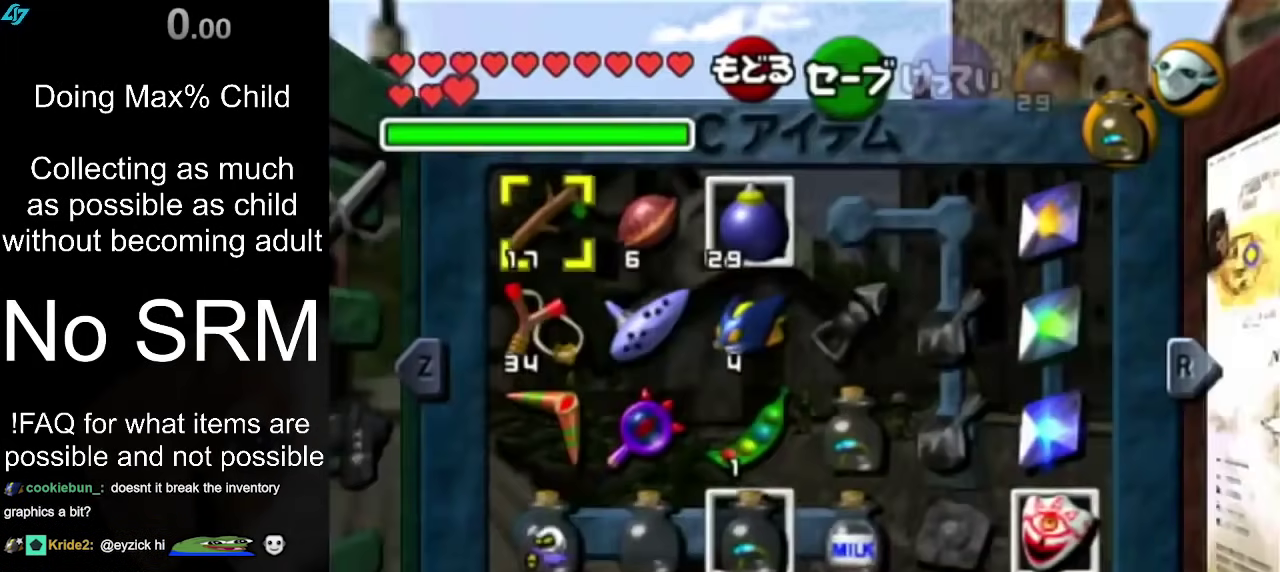
{"dt_ms": 300, "buttons": ["L1"], "left_stick": "center", "right_stick": "center", "events": [[150, "L1", "down"]]}
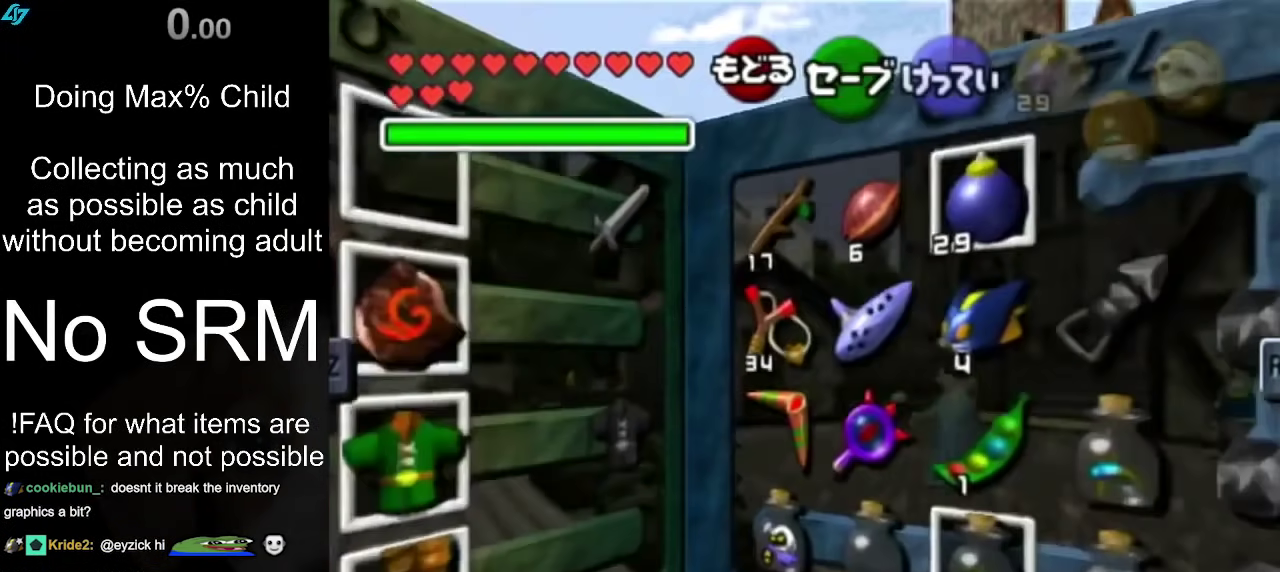
{"dt_ms": 500, "buttons": [], "left_stick": "left", "right_stick": "center", "events": [[33, "L1", "up"], [467, "left_stick", "left"]]}
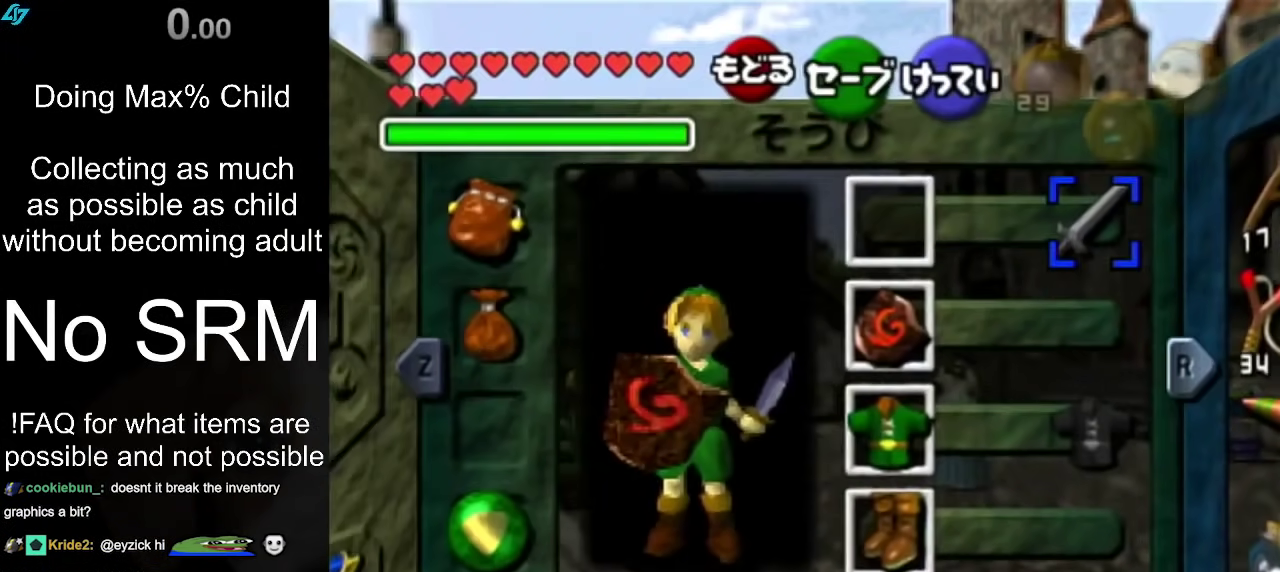
{"dt_ms": 600, "buttons": [], "left_stick": "left", "right_stick": "center", "events": [[133, "left_stick", "center"], [433, "left_stick", "left"]]}
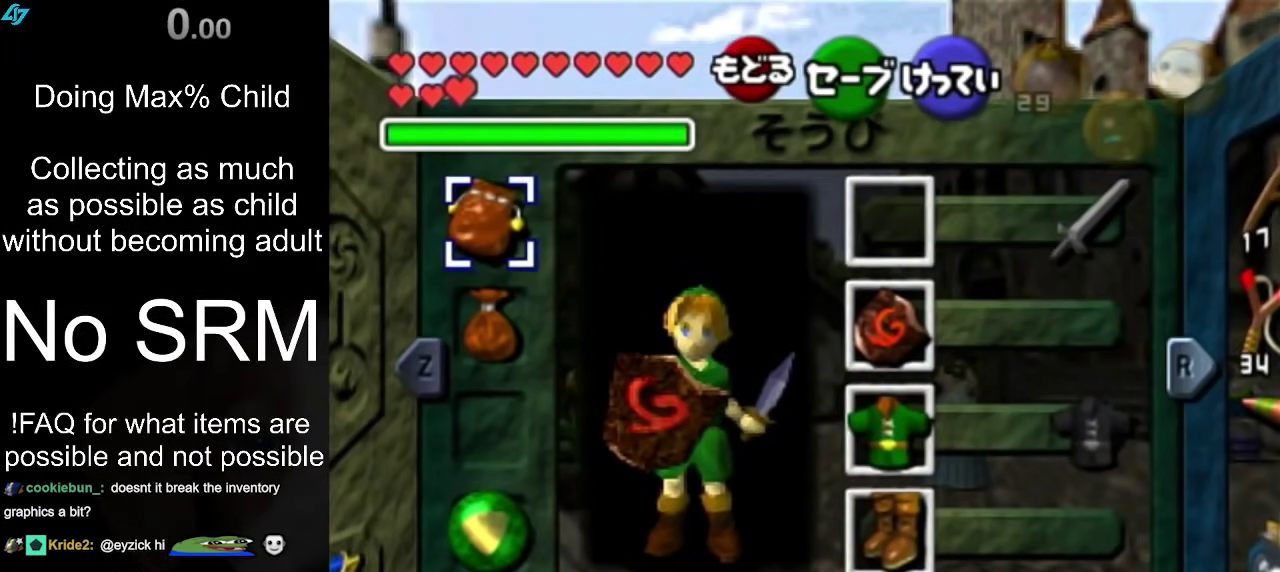
{"dt_ms": 300, "buttons": [], "left_stick": "center", "right_stick": "center", "events": [[50, "left_stick", "right"], [183, "left_stick", "center"]]}
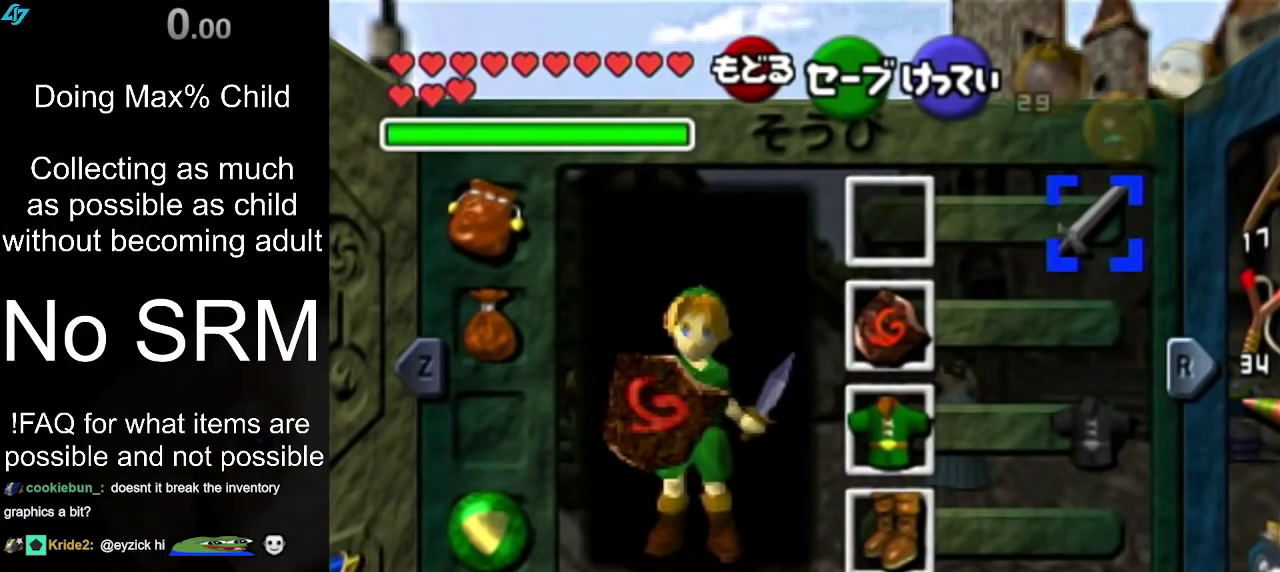
{"dt_ms": 300, "buttons": [], "left_stick": "center", "right_stick": "center", "events": []}
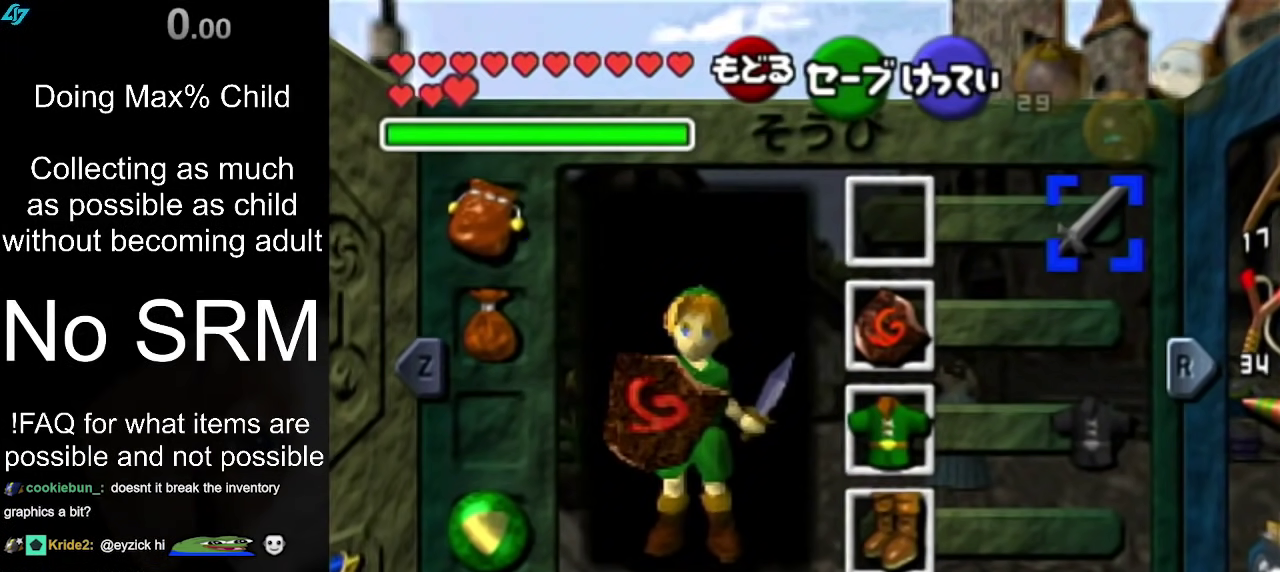
{"dt_ms": 500, "buttons": [], "left_stick": "center", "right_stick": "center", "events": []}
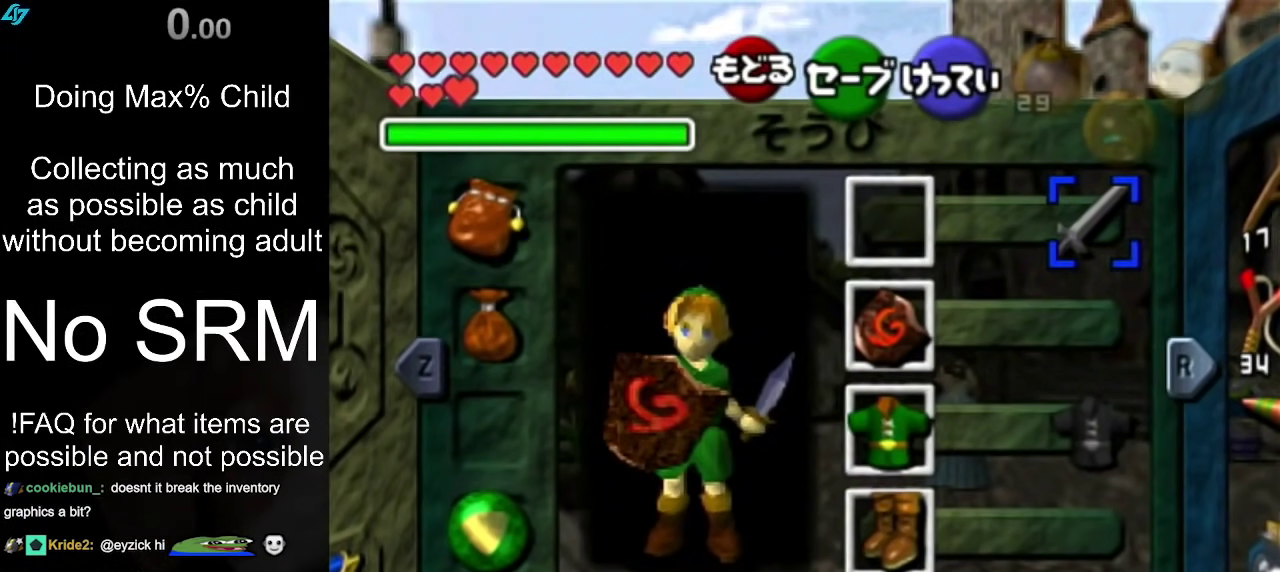
{"dt_ms": 600, "buttons": [], "left_stick": "right", "right_stick": "center", "events": [[267, "left_stick", "left"], [483, "left_stick", "right"]]}
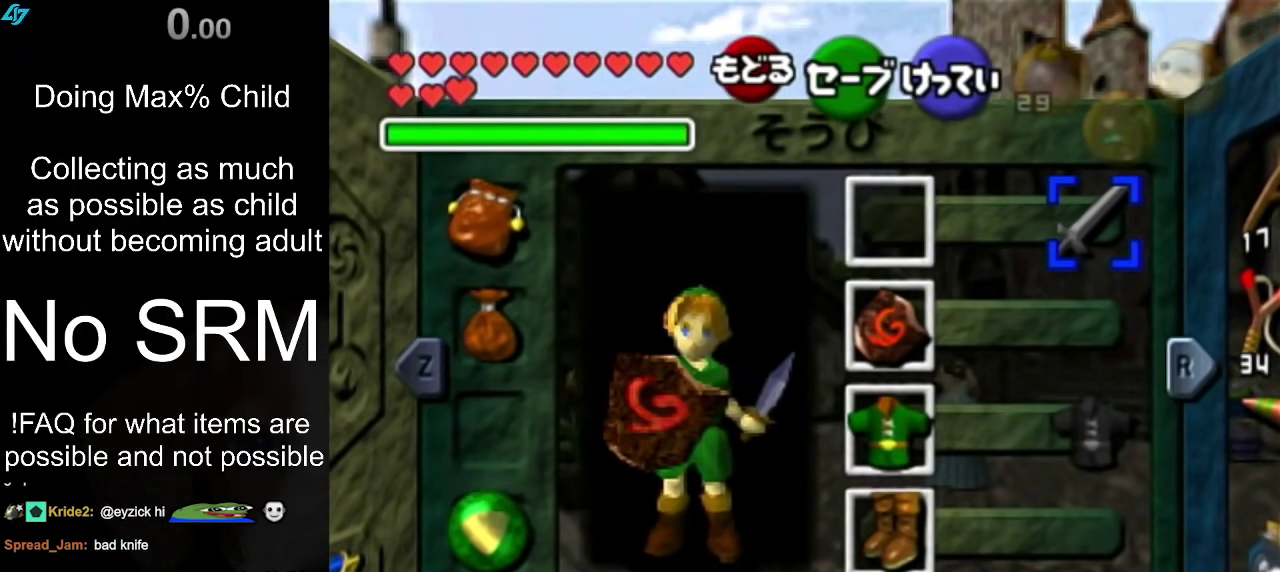
{"dt_ms": 400, "buttons": [], "left_stick": "center", "right_stick": "center", "events": [[33, "left_stick", "center"]]}
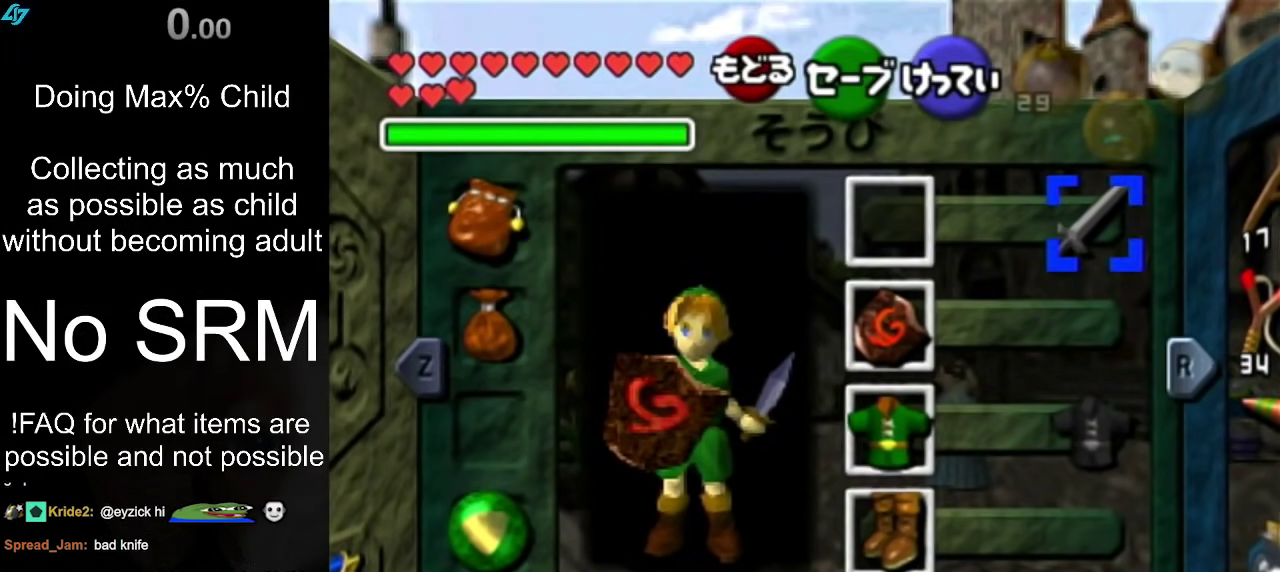
{"dt_ms": 700, "buttons": [], "left_stick": "center", "right_stick": "center", "events": []}
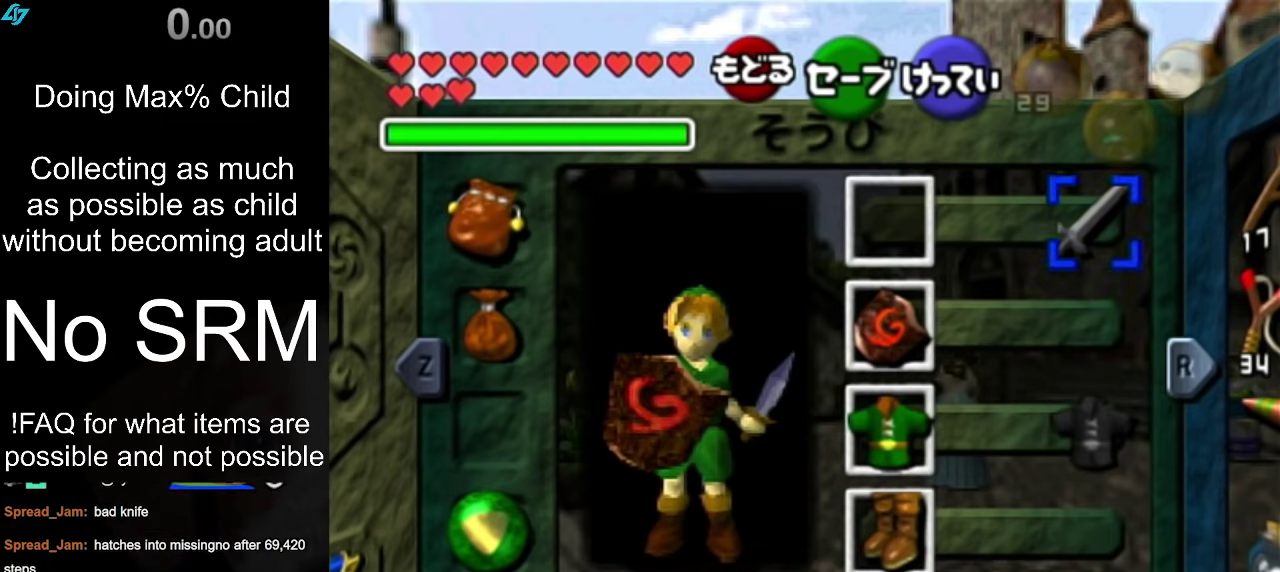
{"dt_ms": 400, "buttons": [], "left_stick": "right", "right_stick": "center", "events": [[33, "left_stick", "left"], [217, "left_stick", "center"], [383, "left_stick", "right"]]}
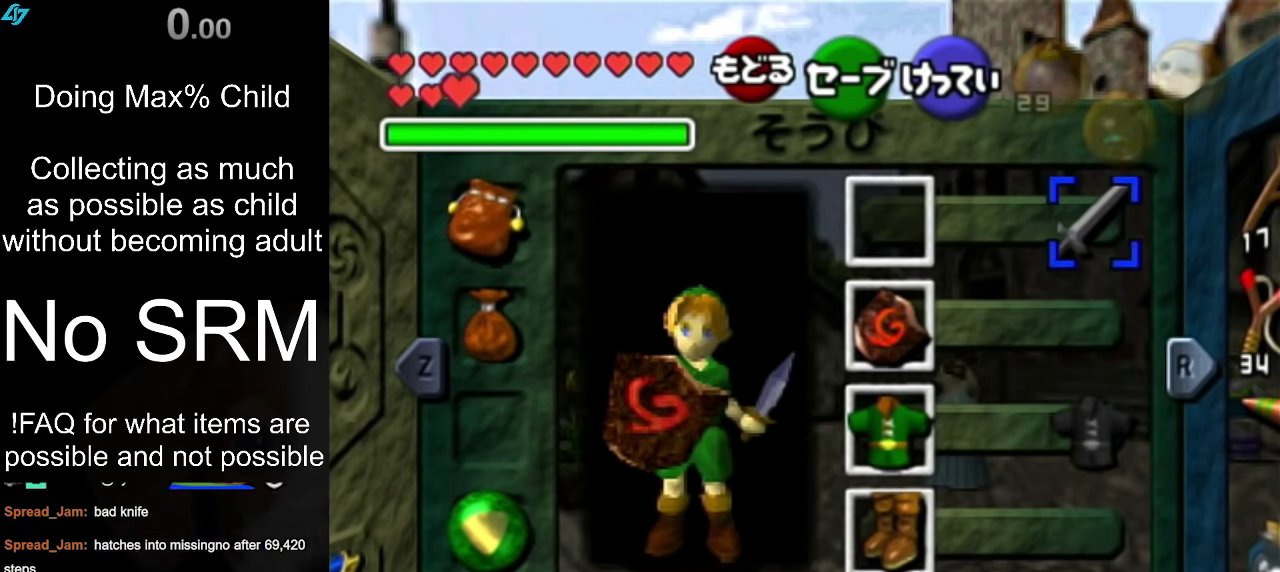
{"dt_ms": 400, "buttons": [], "left_stick": "center", "right_stick": "center", "events": [[133, "left_stick", "center"]]}
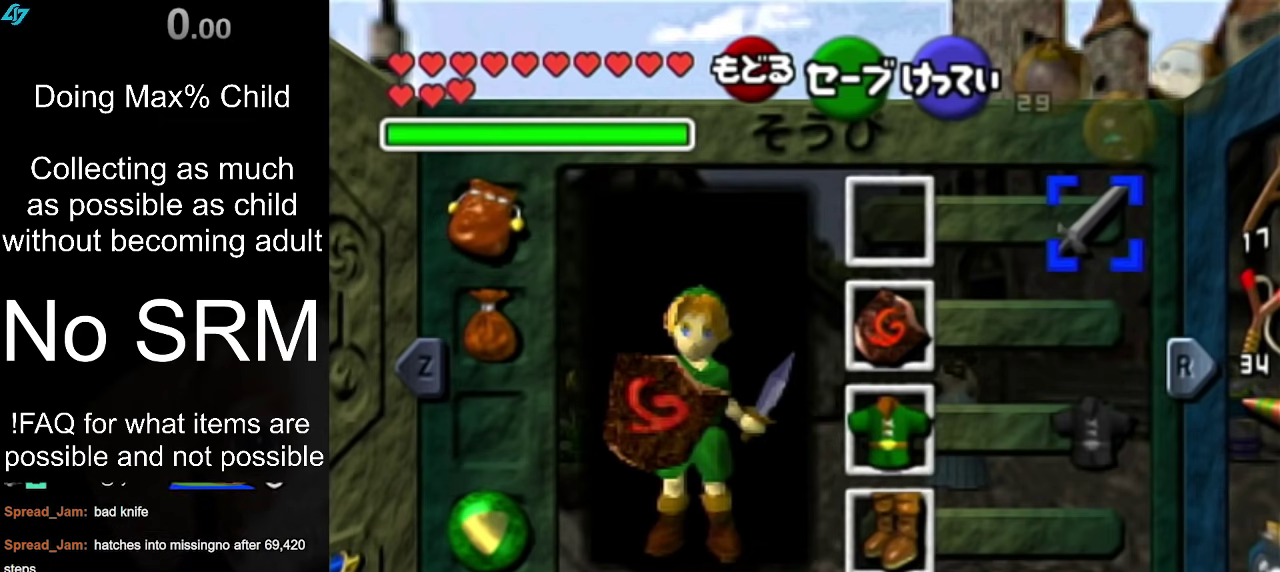
{"dt_ms": 500, "buttons": [], "left_stick": "center", "right_stick": "center", "events": []}
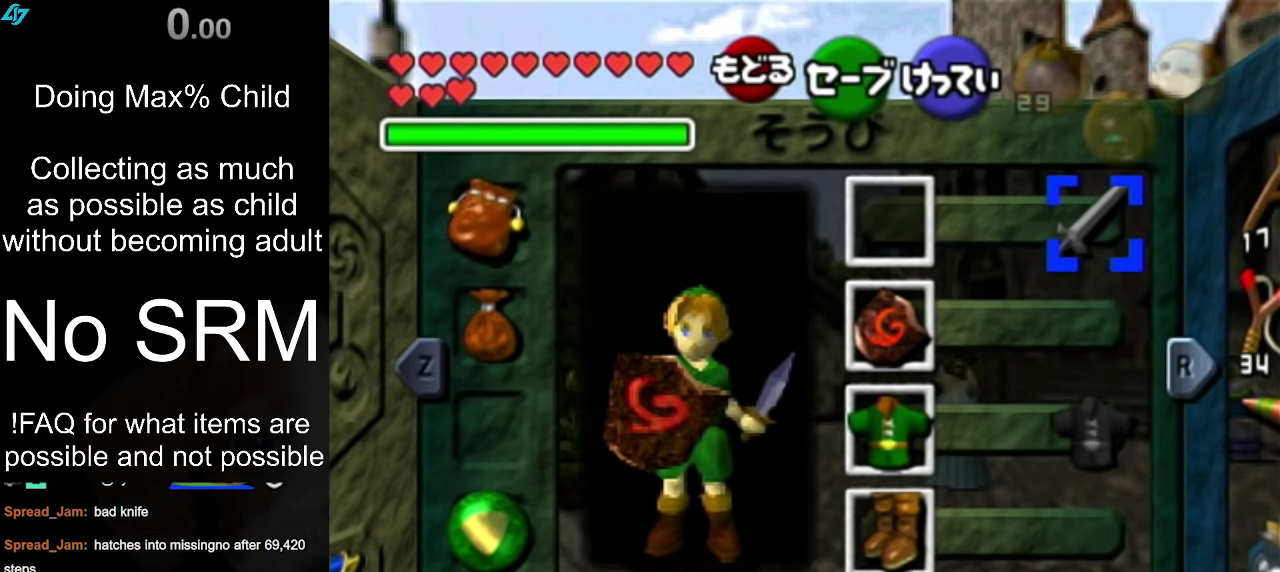
{"dt_ms": 500, "buttons": [], "left_stick": "center", "right_stick": "center", "events": []}
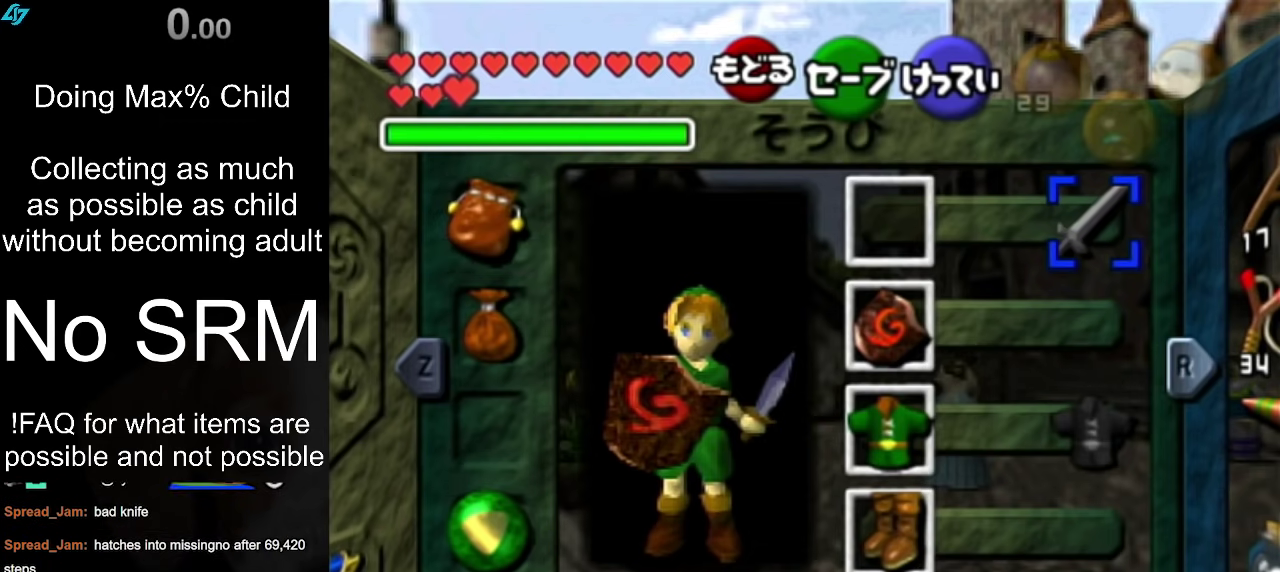
{"dt_ms": 500, "buttons": [], "left_stick": "center", "right_stick": "center", "events": []}
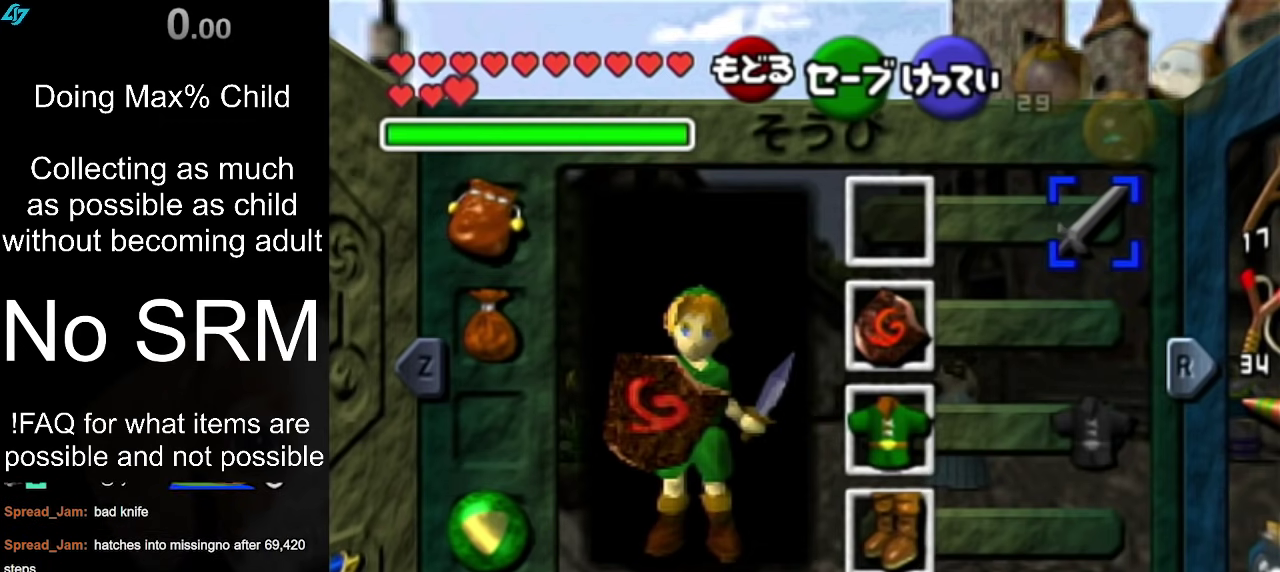
{"dt_ms": 500, "buttons": ["START"], "left_stick": "center", "right_stick": "center", "events": [[483, "START", "down"]]}
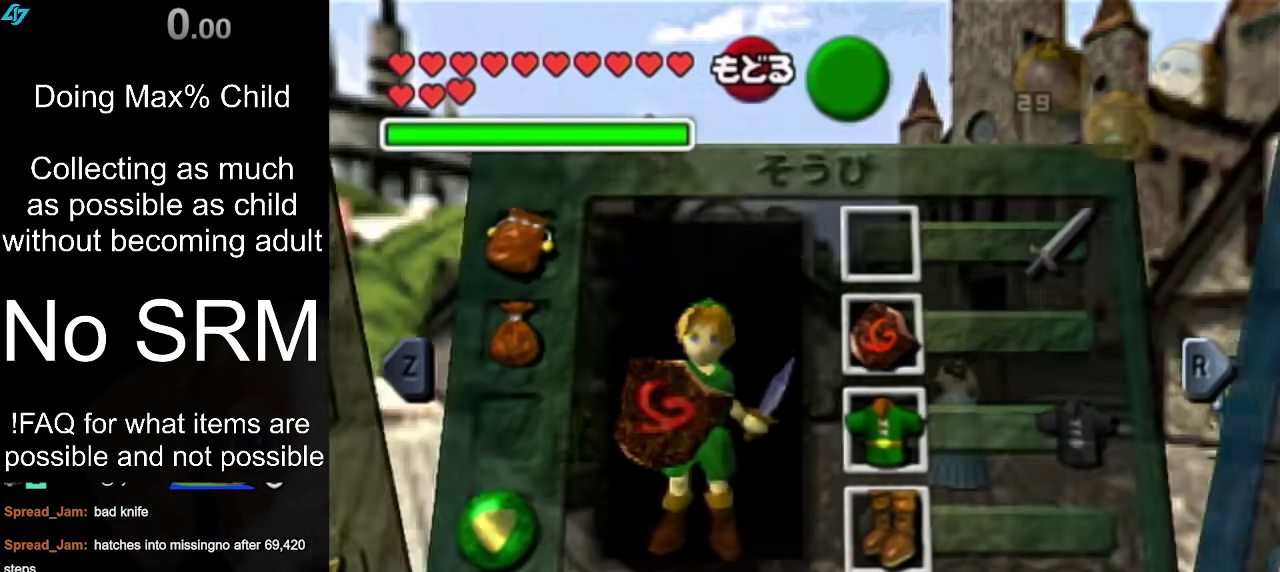
{"dt_ms": 500, "buttons": [], "left_stick": "center", "right_stick": "center", "events": [[150, "START", "up"]]}
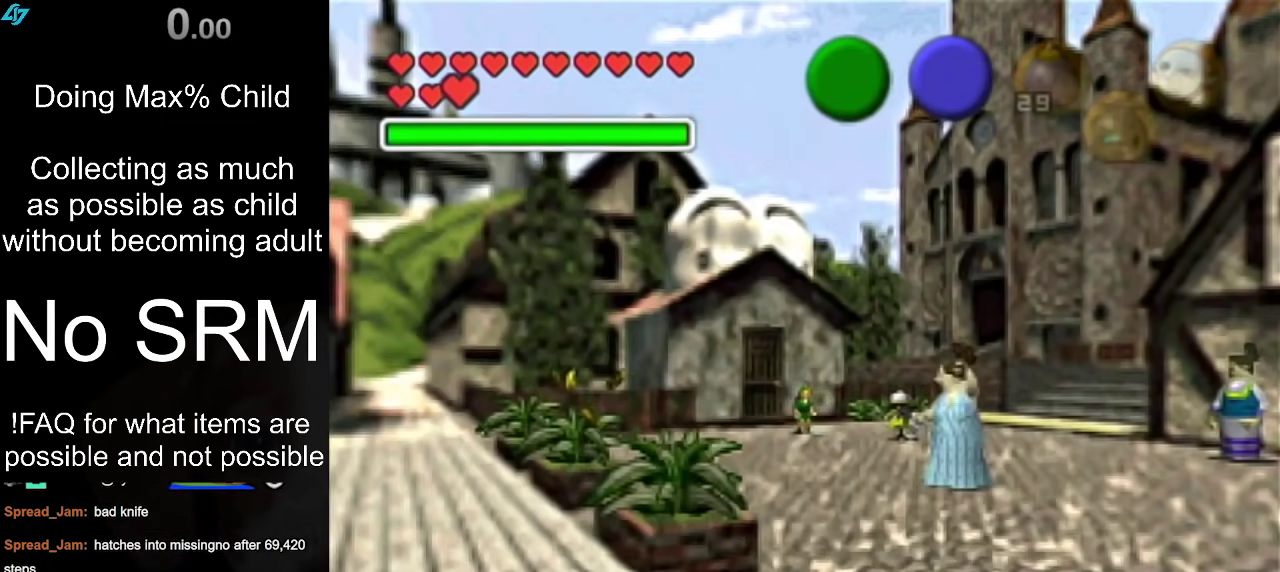
{"dt_ms": 500, "buttons": ["B"], "left_stick": "down-right", "right_stick": "center", "events": [[300, "left_stick", "down-right"], [450, "B", "down"]]}
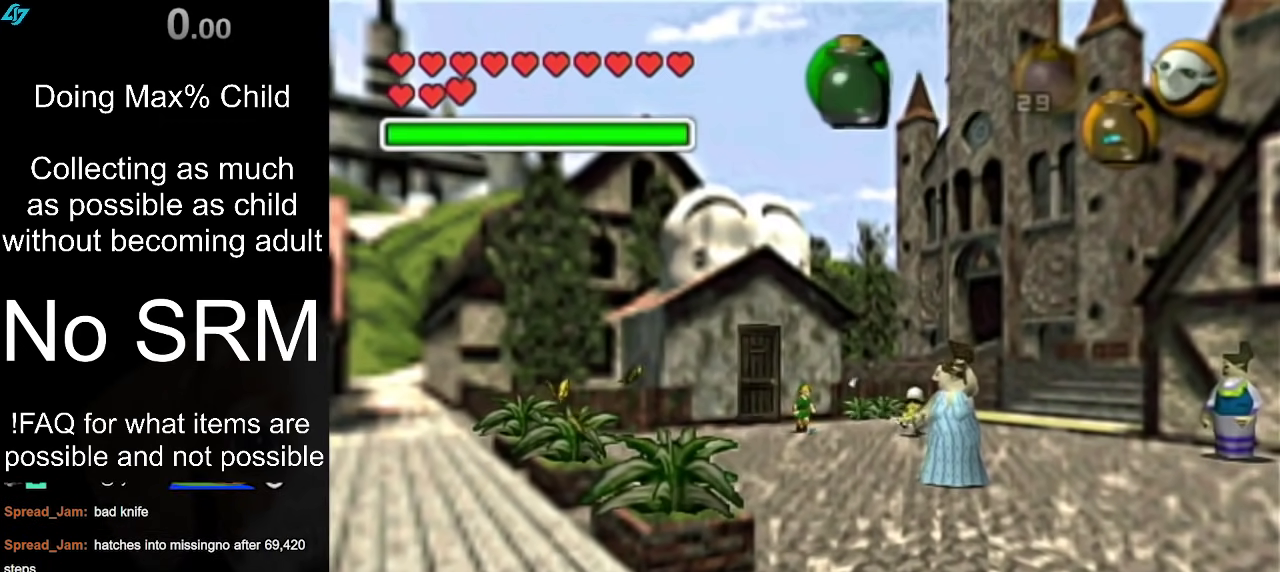
{"dt_ms": 300, "buttons": ["B"], "left_stick": "center", "right_stick": "center", "events": [[50, "B", "up"], [150, "B", "down"], [217, "B", "up"], [233, "left_stick", "center"], [267, "B", "down"]]}
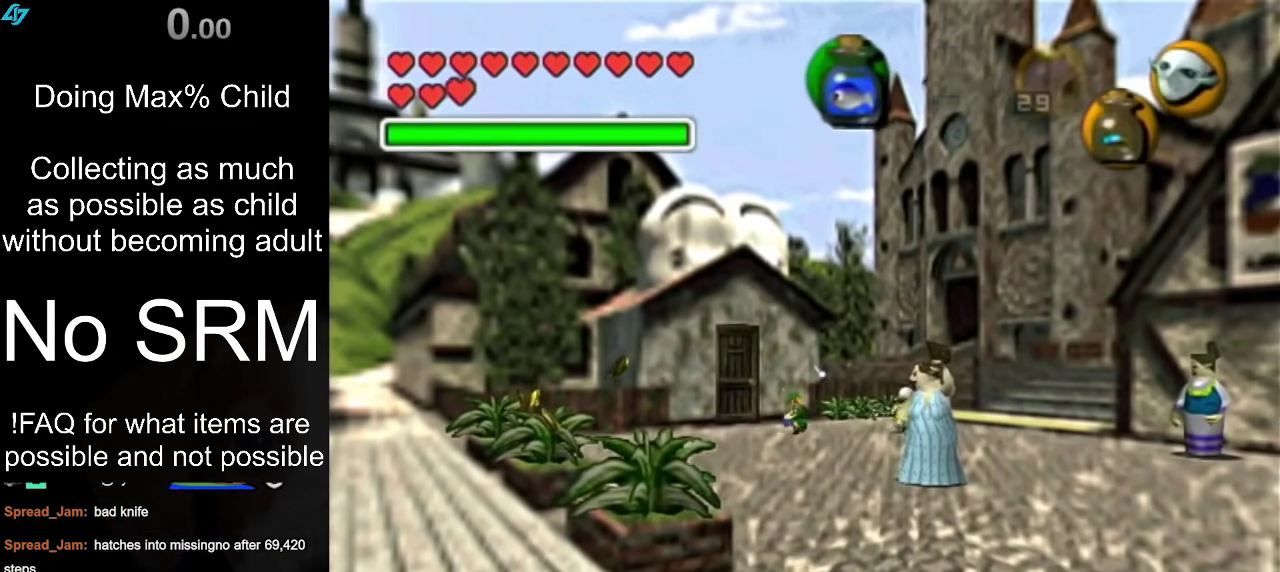
{"dt_ms": 700, "buttons": [], "left_stick": "center", "right_stick": "center", "events": [[67, "B", "up"], [567, "B", "down"], [600, "A", "down"], [667, "A", "up"], [667, "B", "up"]]}
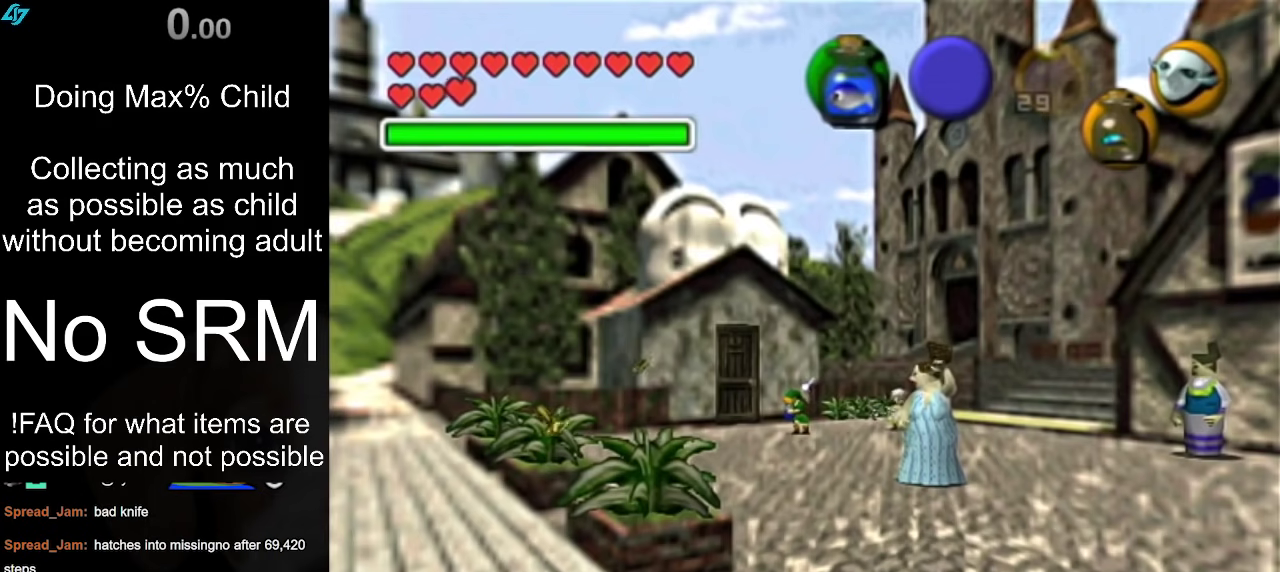
{"dt_ms": 500, "buttons": [], "left_stick": "center", "right_stick": "center", "events": []}
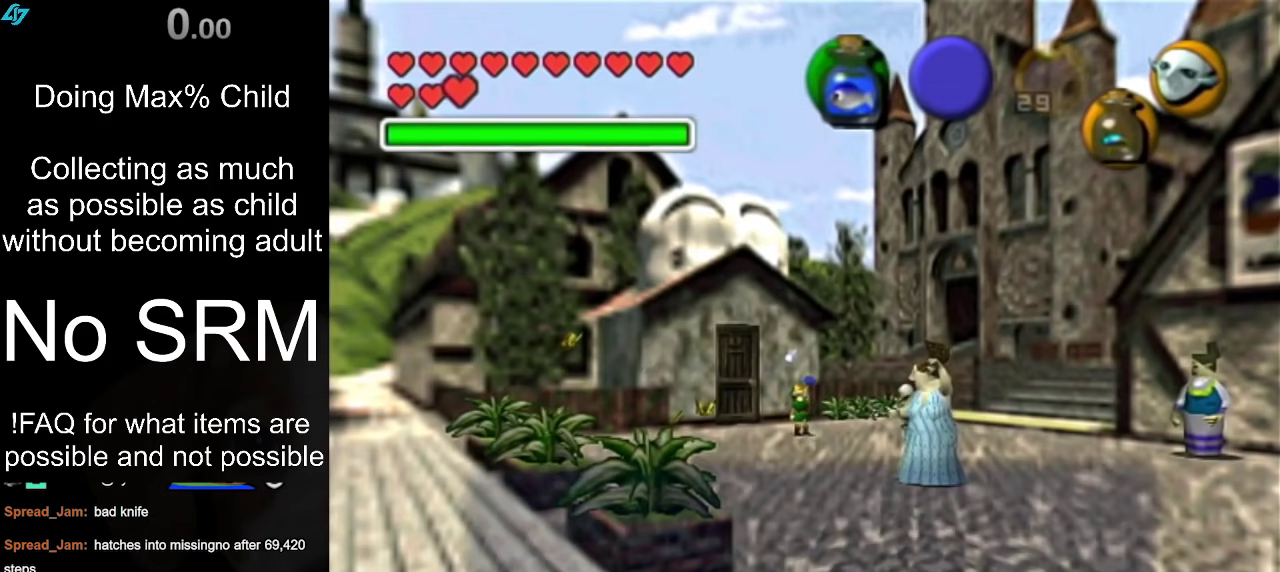
{"dt_ms": 400, "buttons": ["B"], "left_stick": "center", "right_stick": "center", "events": [[383, "B", "down"]]}
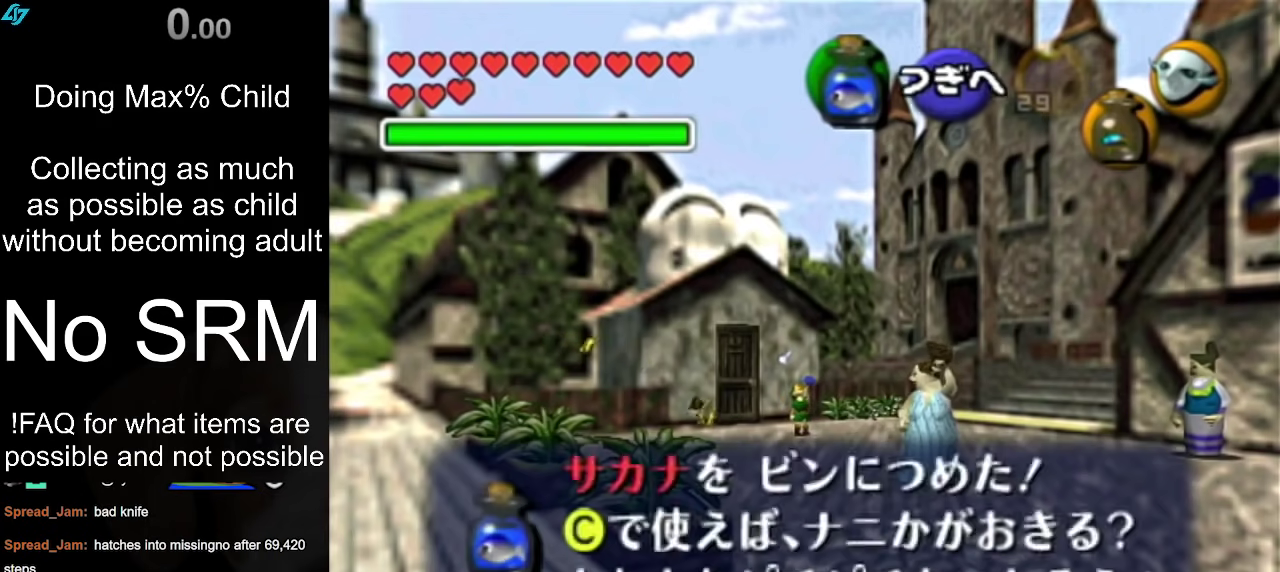
{"dt_ms": 500, "buttons": [], "left_stick": "center", "right_stick": "center", "events": [[83, "B", "up"], [300, "A", "down"], [417, "A", "up"]]}
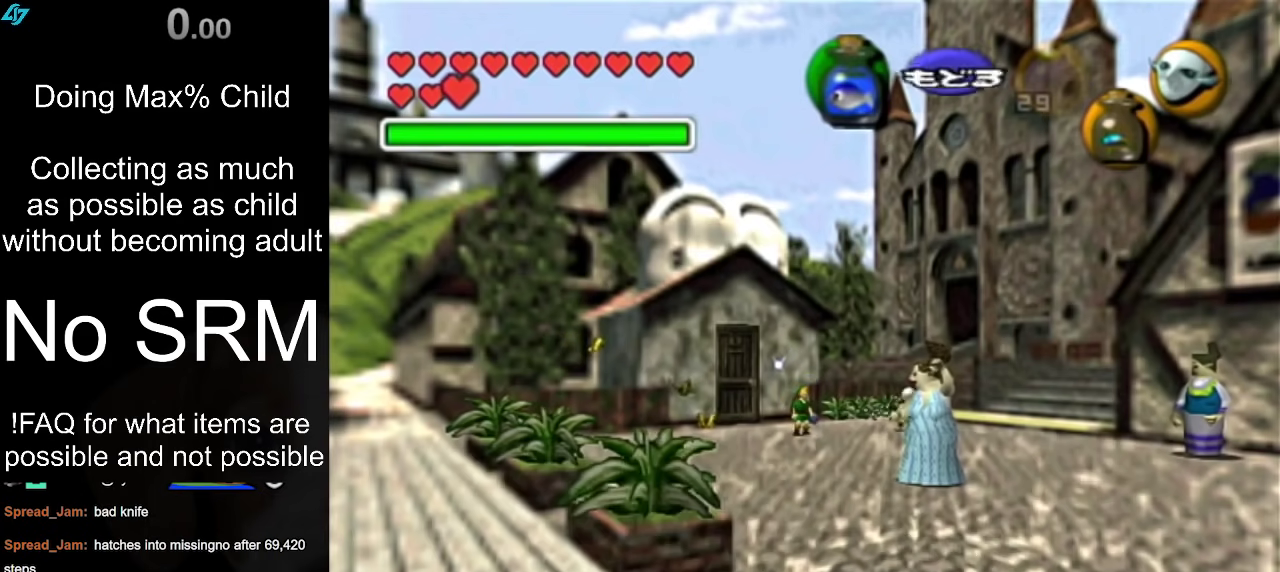
{"dt_ms": 400, "buttons": [], "left_stick": "center", "right_stick": "center", "events": [[83, "START", "down"], [167, "START", "up"], [267, "START", "down"], [333, "START", "up"]]}
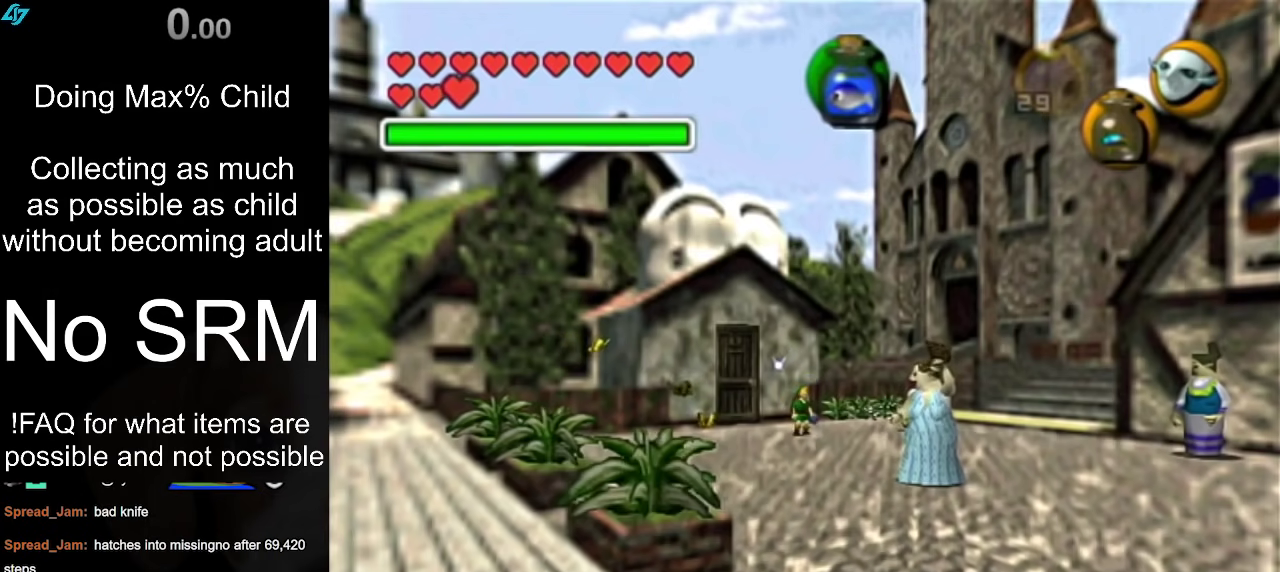
{"dt_ms": 700, "buttons": [], "left_stick": "center", "right_stick": "center", "events": [[33, "START", "down"], [117, "START", "up"]]}
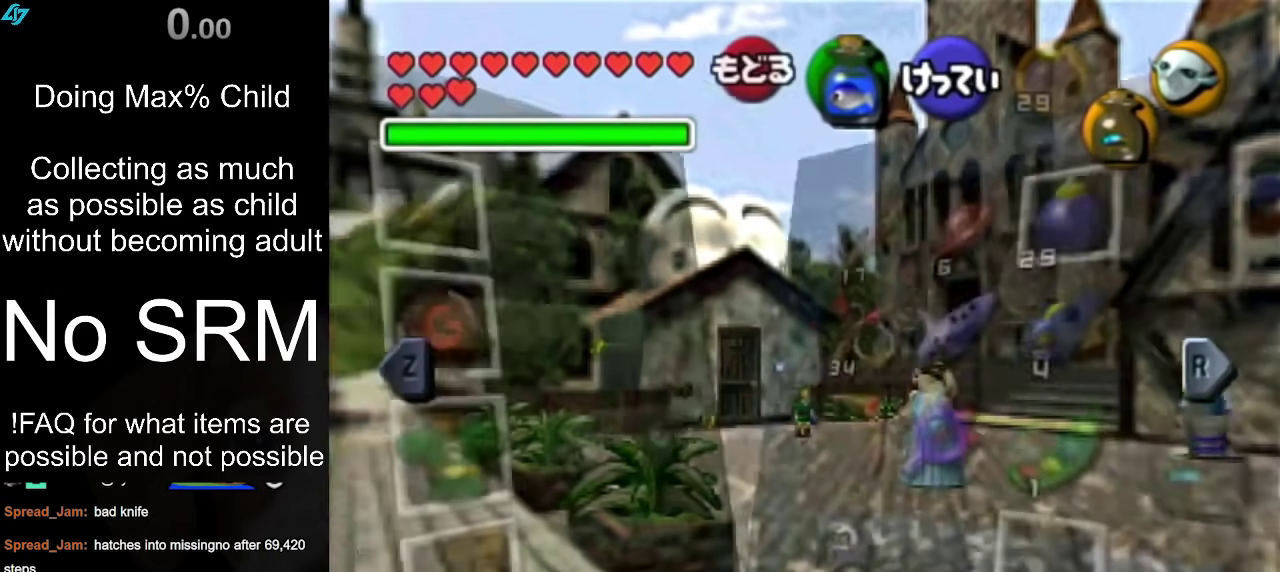
{"dt_ms": 500, "buttons": [], "left_stick": "center", "right_stick": "center", "events": []}
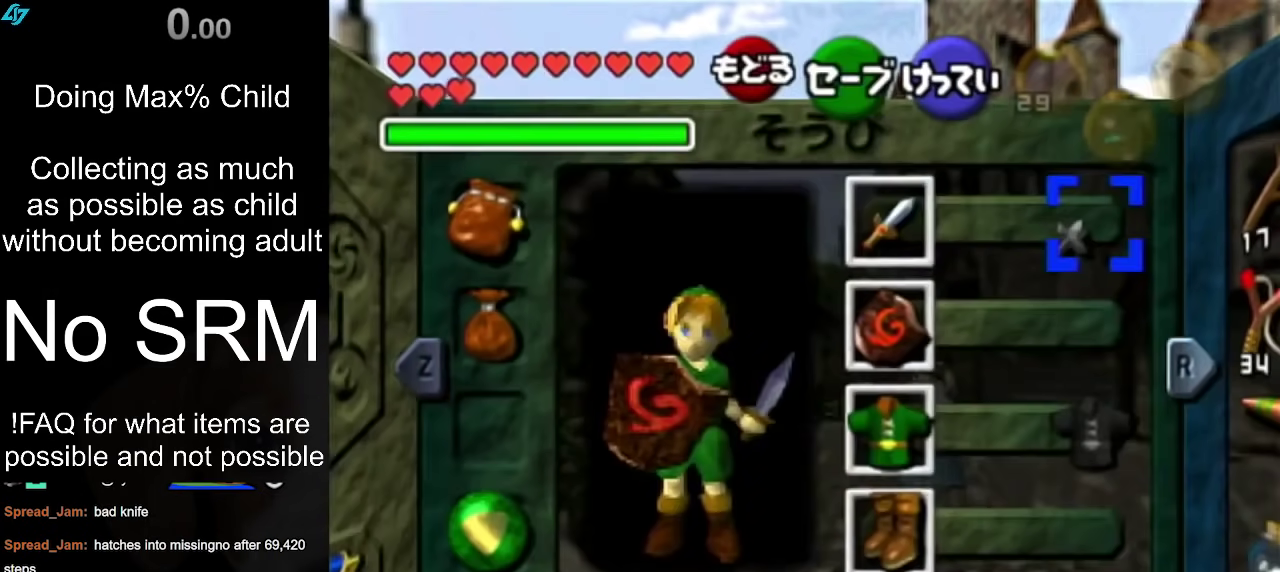
{"dt_ms": 500, "buttons": [], "left_stick": "down-left", "right_stick": "center", "events": [[350, "left_stick", "down-left"]]}
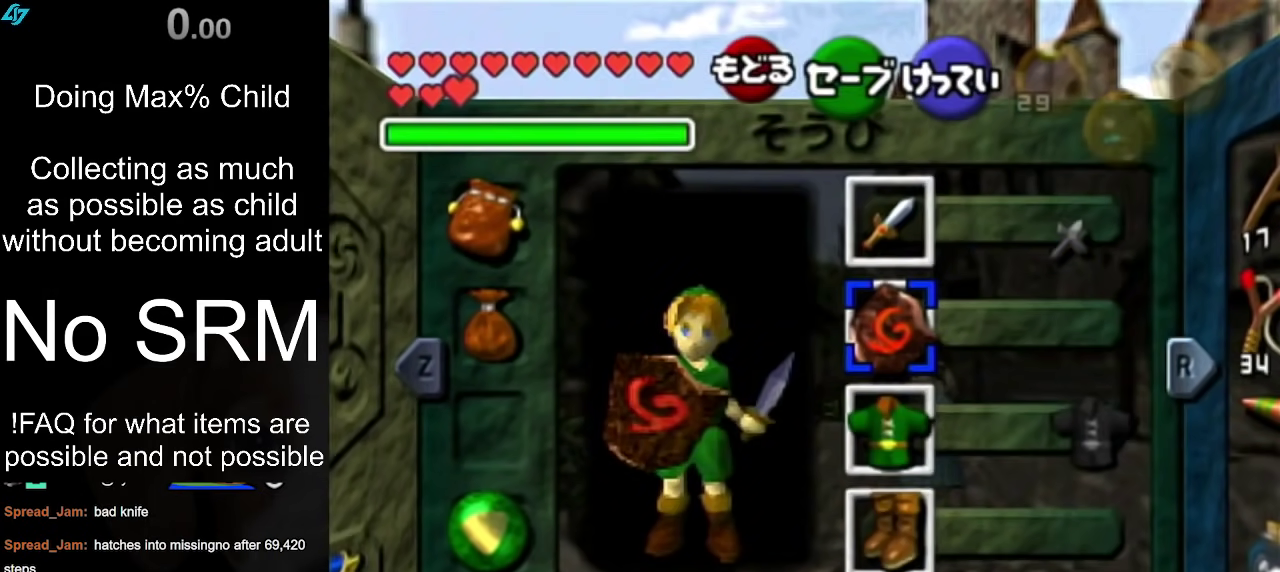
{"dt_ms": 400, "buttons": [], "left_stick": "center", "right_stick": "center", "events": [[33, "left_stick", "center"], [167, "left_stick", "up-right"], [400, "left_stick", "center"]]}